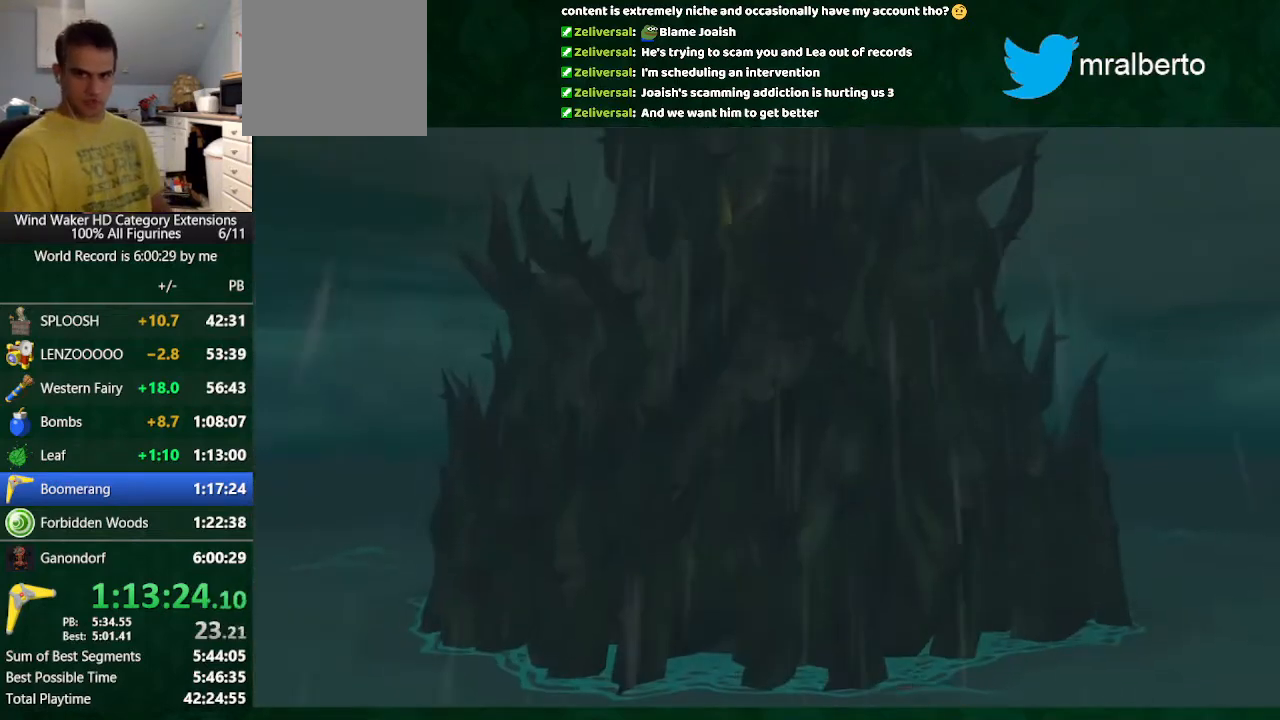
Gameplay with a controller (Nintendo layout); each line is a JSON object with the inputs held at the frame after it (dt_ms = milliseconds from this image to that frame). "events" lists button and stick changes between this image and that frame as [ms after this image, input, new state], when the widget could be followed in between. Not read: L3 R3 TOUCHPAD.
{"dt_ms": 500, "buttons": ["L2"], "left_stick": "center", "right_stick": "center", "events": []}
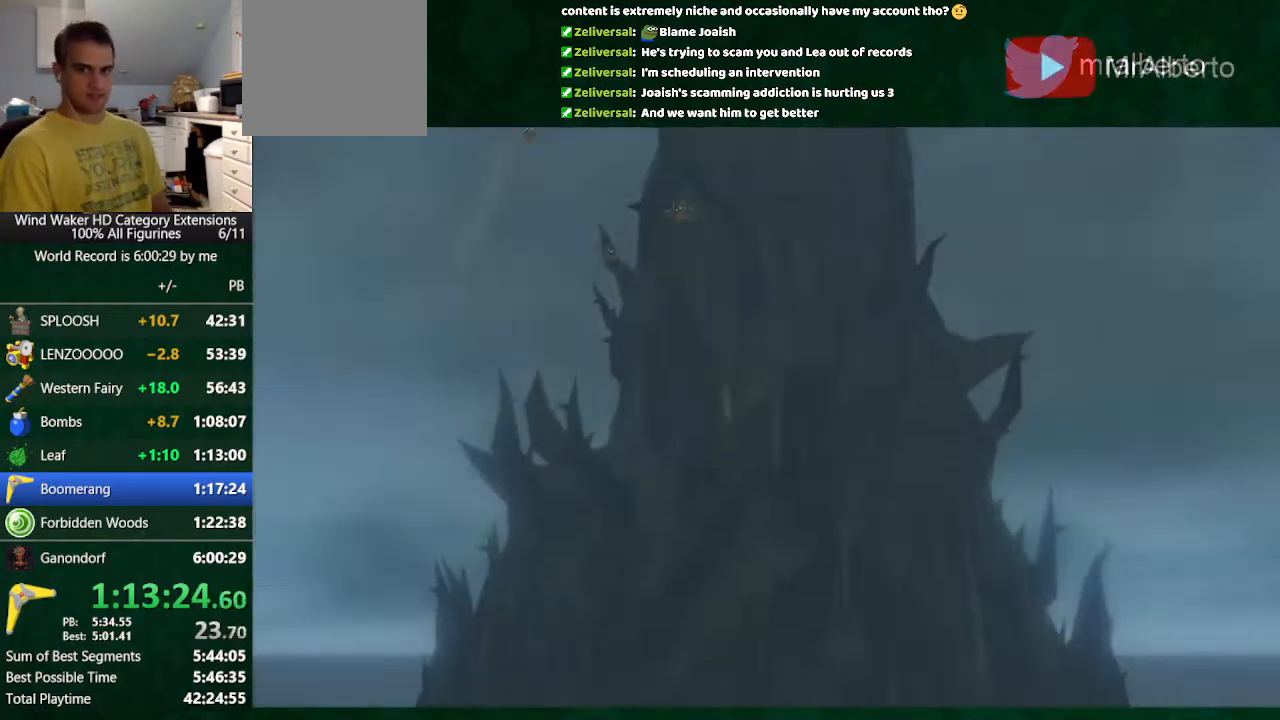
{"dt_ms": 500, "buttons": ["L2"], "left_stick": "center", "right_stick": "center", "events": []}
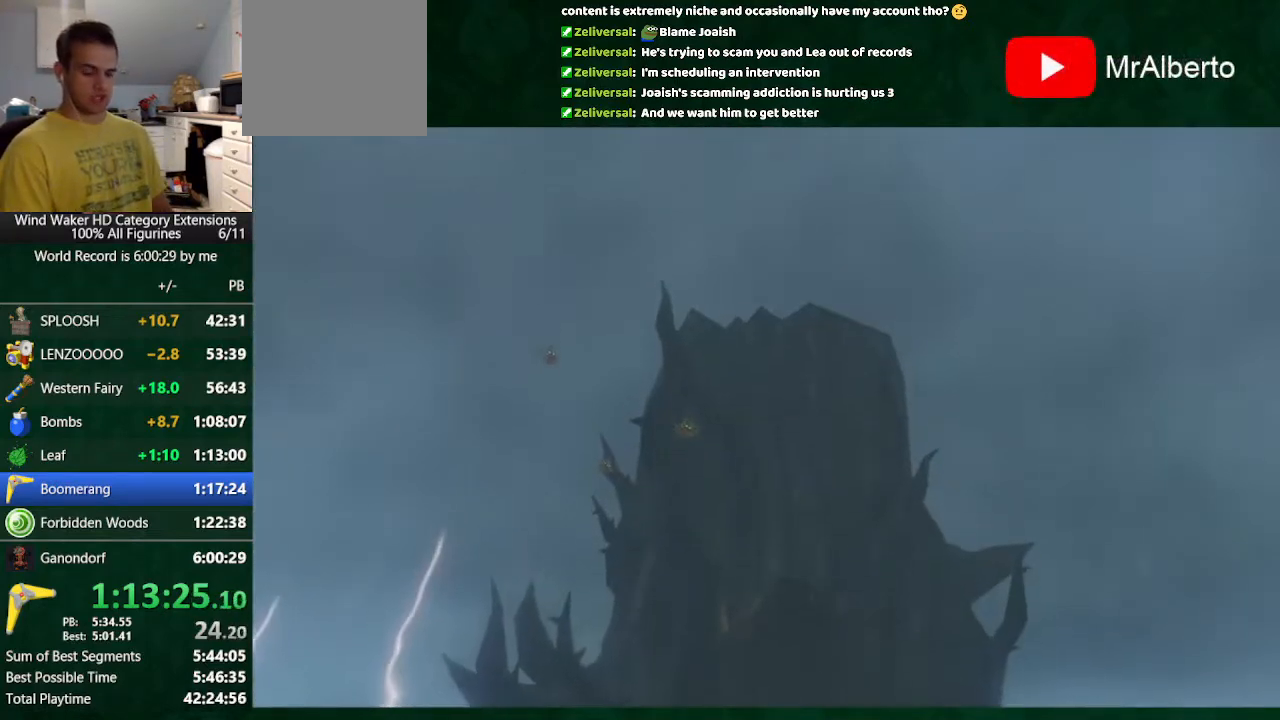
{"dt_ms": 500, "buttons": ["L2"], "left_stick": "center", "right_stick": "center", "events": []}
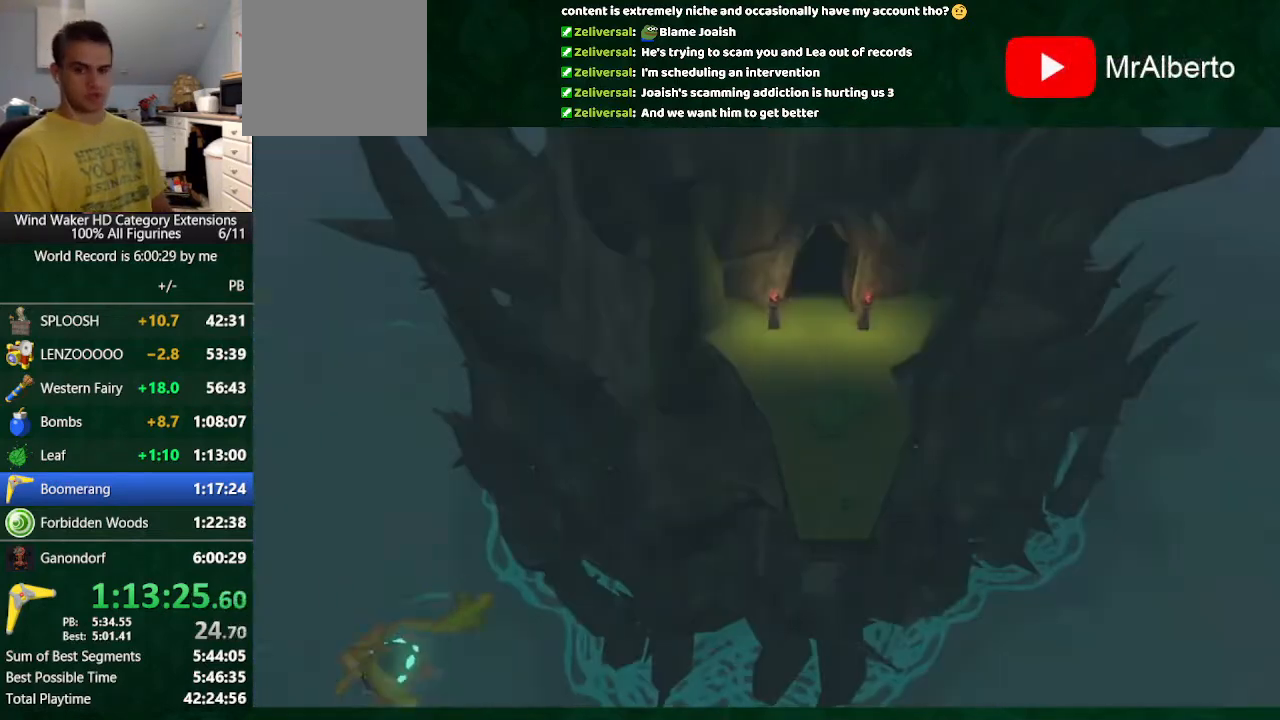
{"dt_ms": 500, "buttons": ["L2"], "left_stick": "center", "right_stick": "center", "events": []}
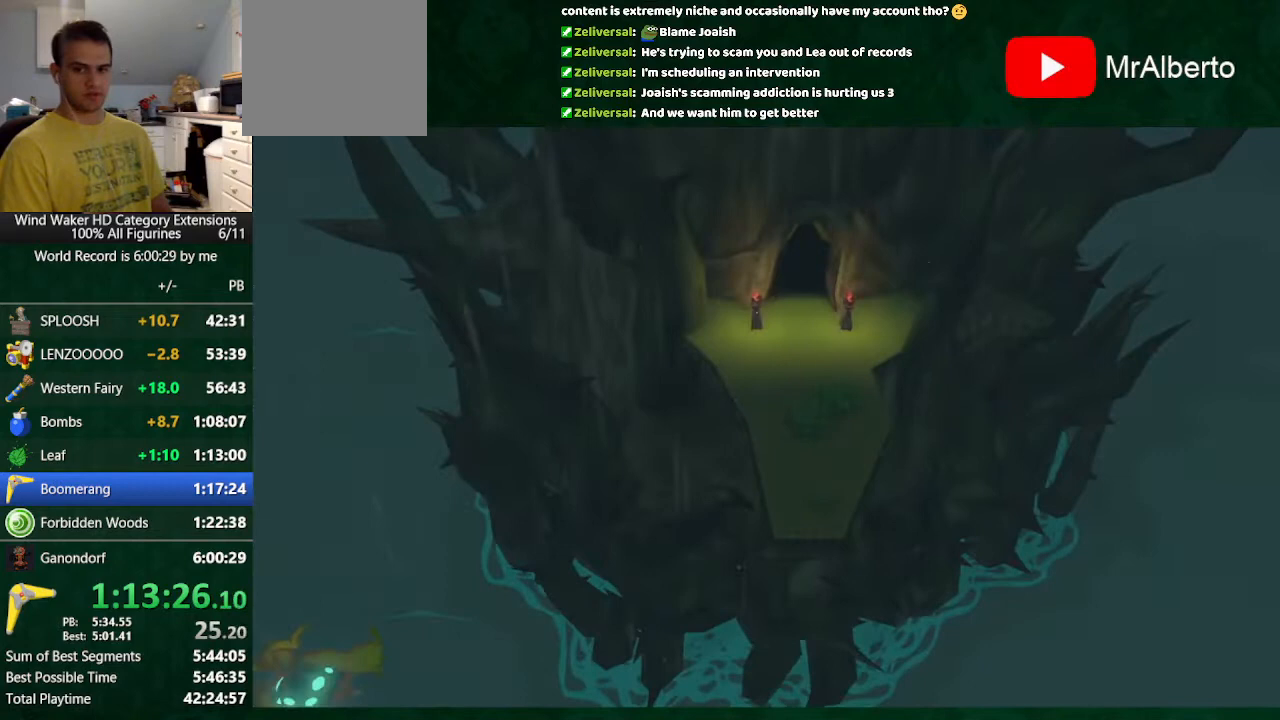
{"dt_ms": 500, "buttons": ["L2"], "left_stick": "center", "right_stick": "center", "events": []}
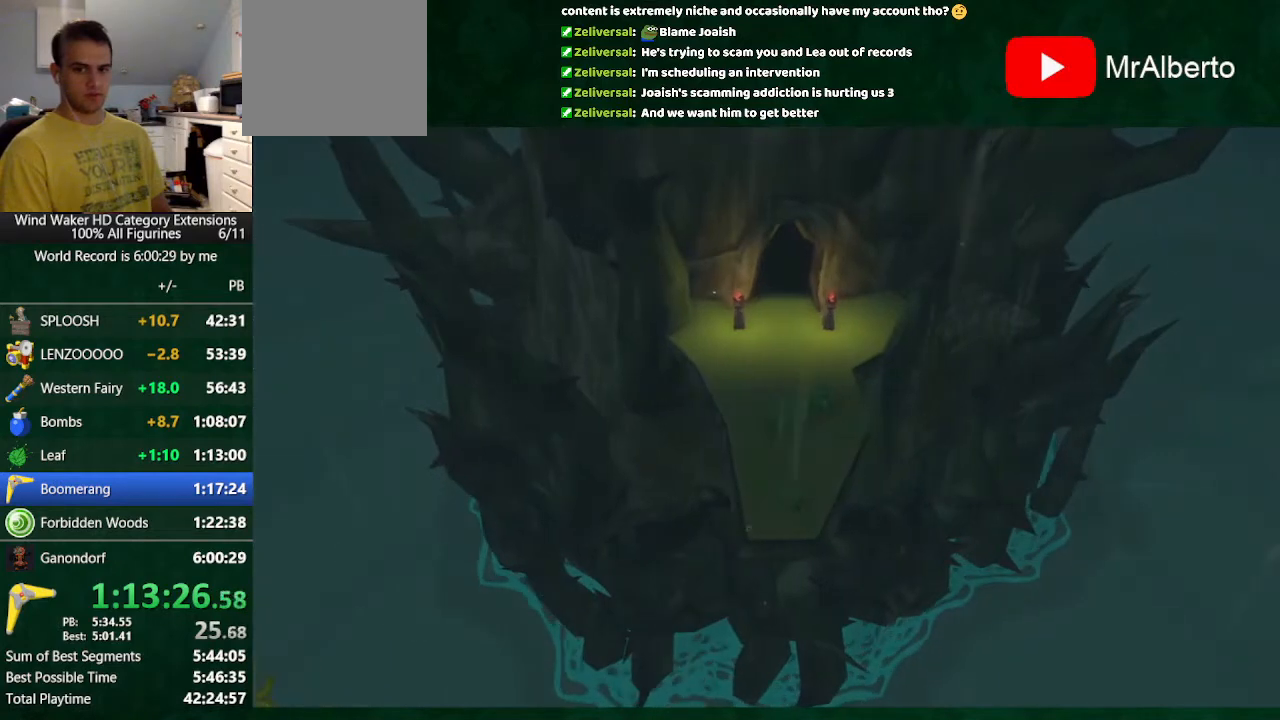
{"dt_ms": 500, "buttons": ["L2"], "left_stick": "center", "right_stick": "center", "events": []}
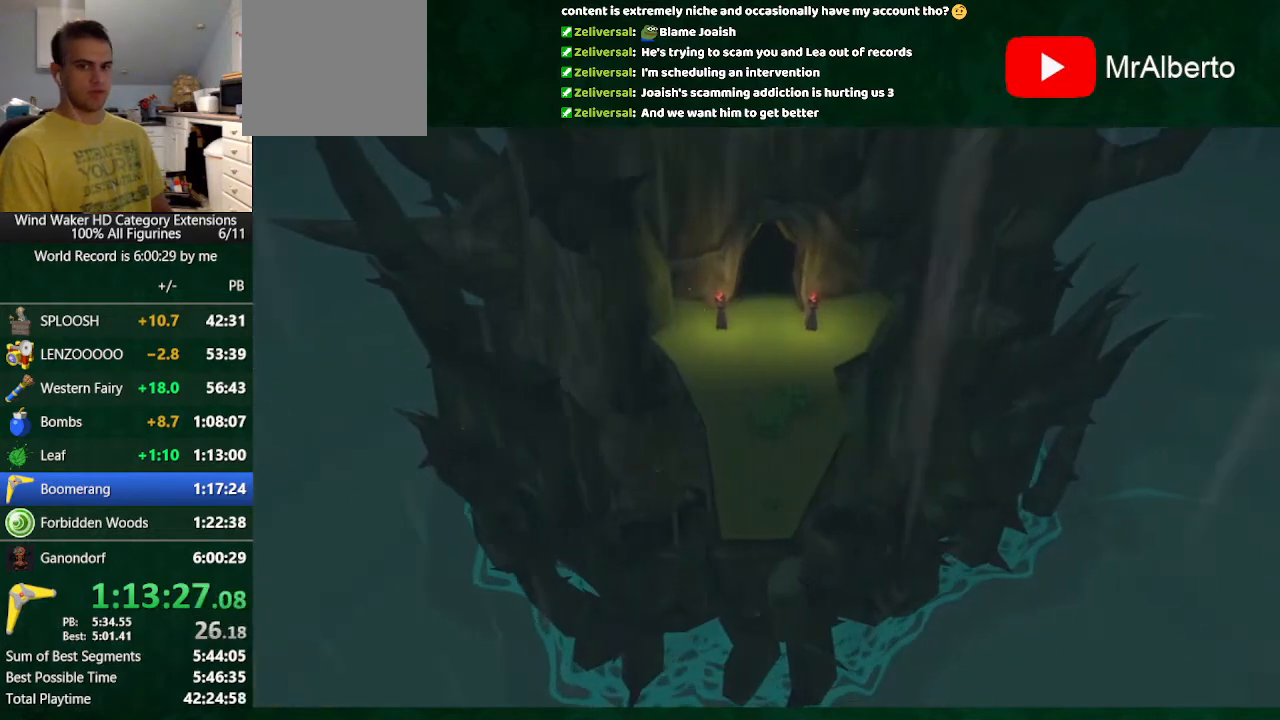
{"dt_ms": 500, "buttons": ["L2"], "left_stick": "center", "right_stick": "center", "events": []}
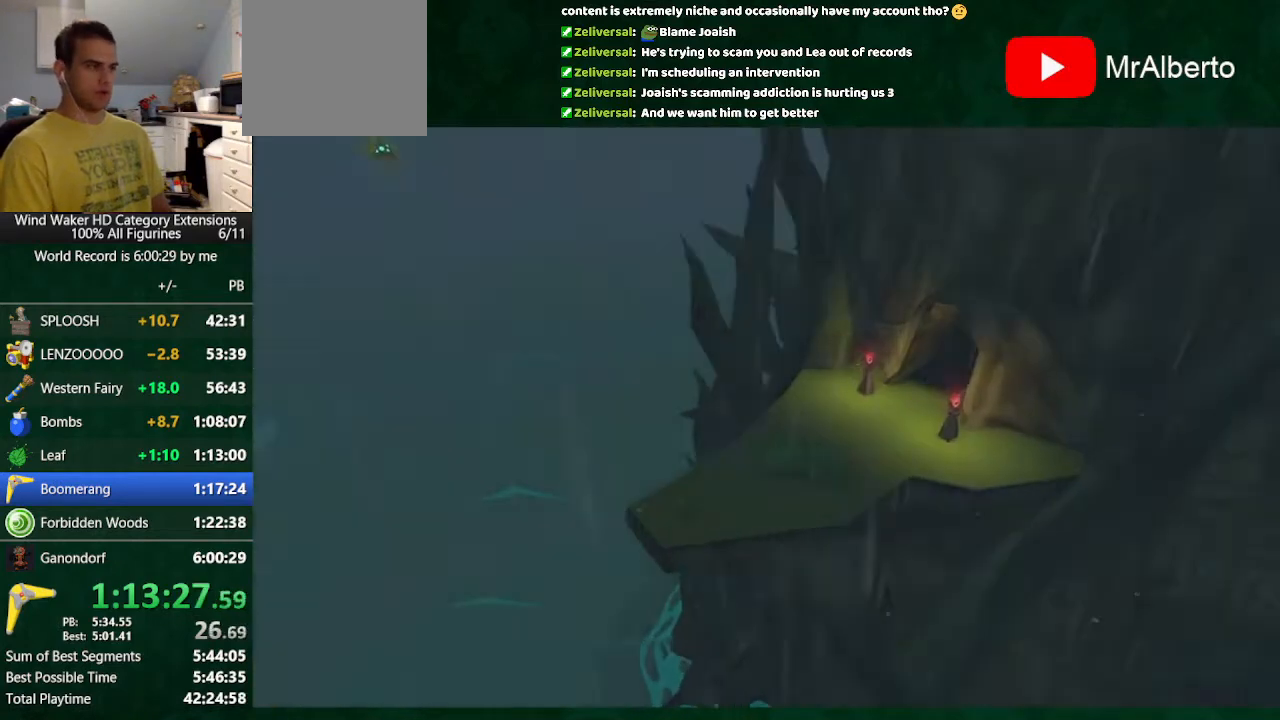
{"dt_ms": 500, "buttons": ["L2"], "left_stick": "center", "right_stick": "center", "events": []}
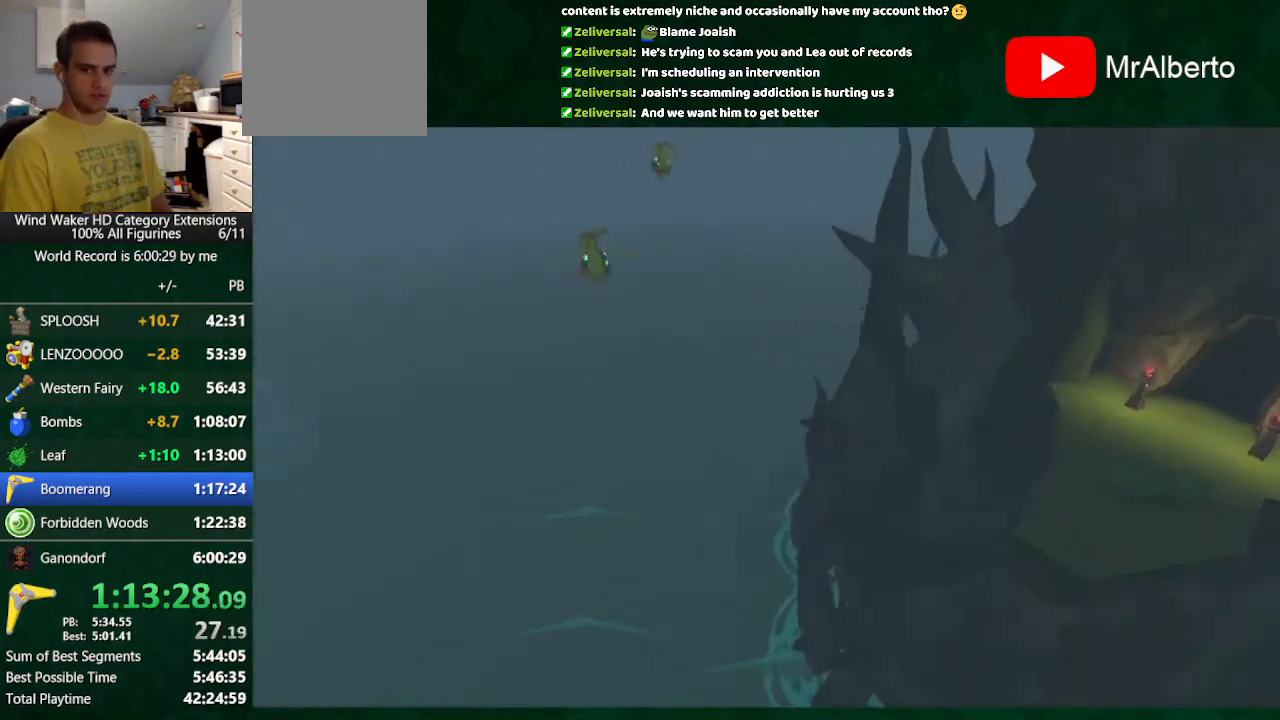
{"dt_ms": 500, "buttons": ["L2"], "left_stick": "center", "right_stick": "center", "events": []}
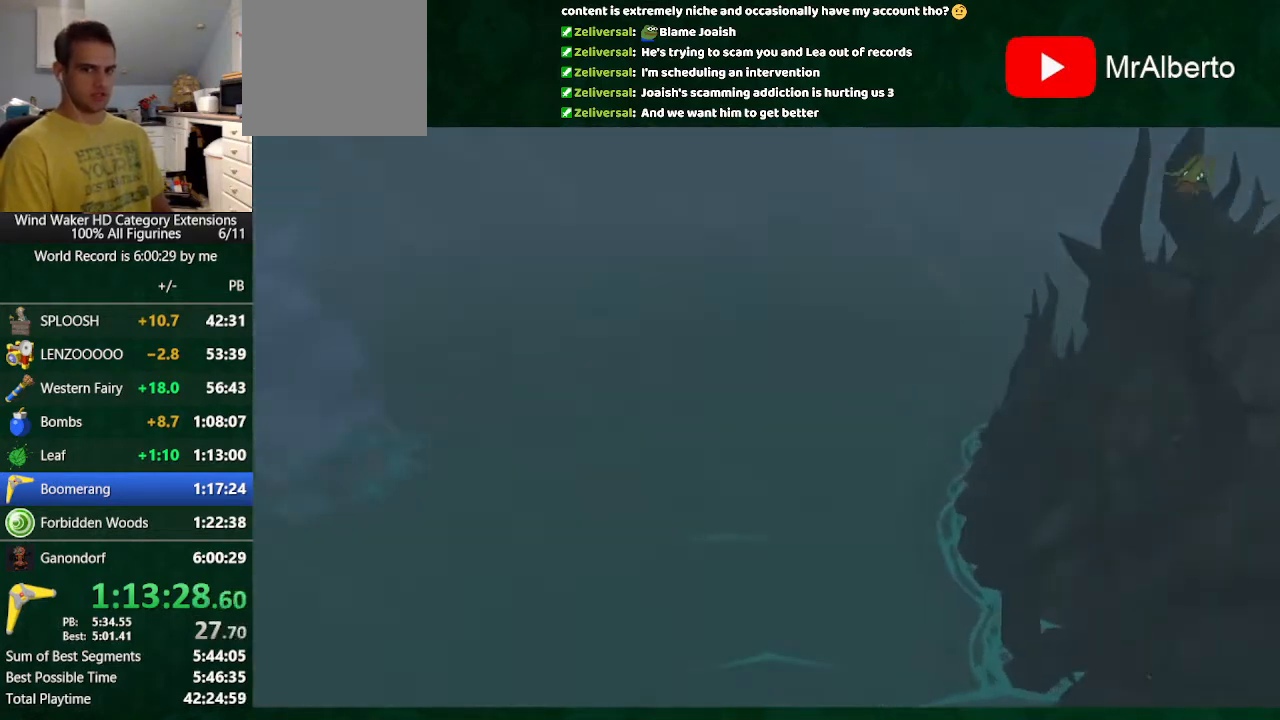
{"dt_ms": 500, "buttons": ["L2"], "left_stick": "center", "right_stick": "center", "events": []}
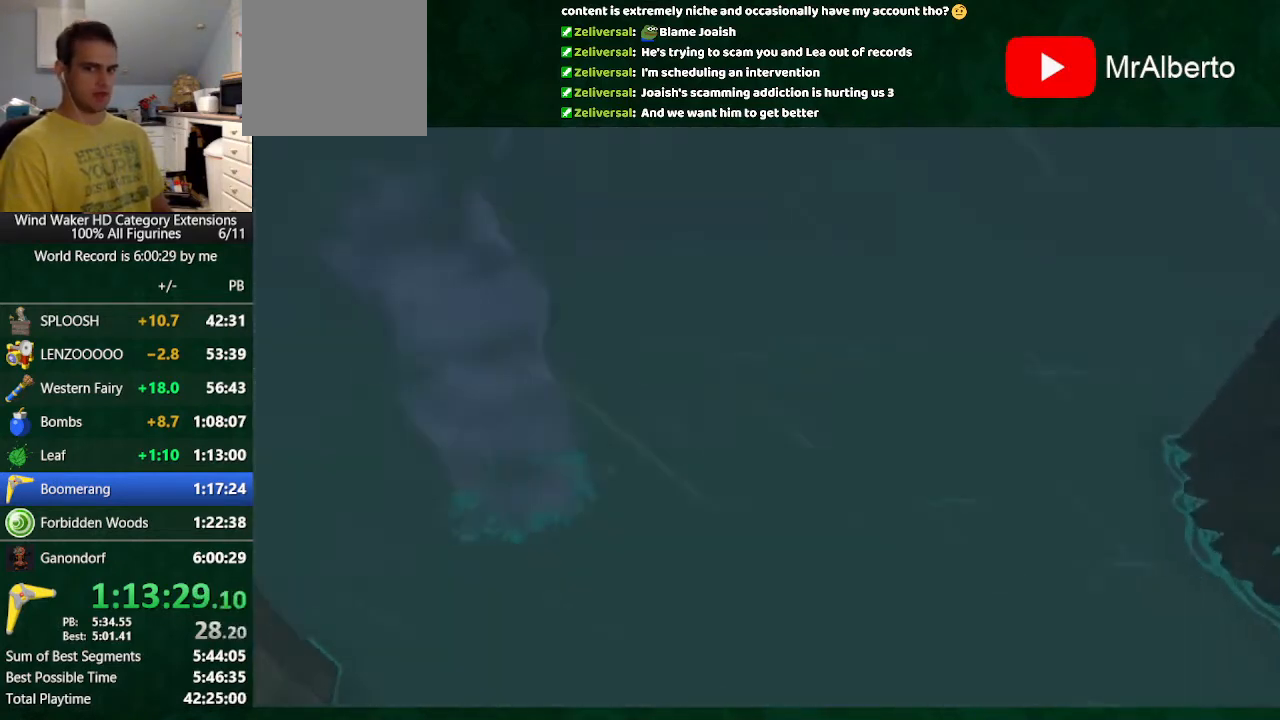
{"dt_ms": 500, "buttons": ["L2"], "left_stick": "center", "right_stick": "center", "events": []}
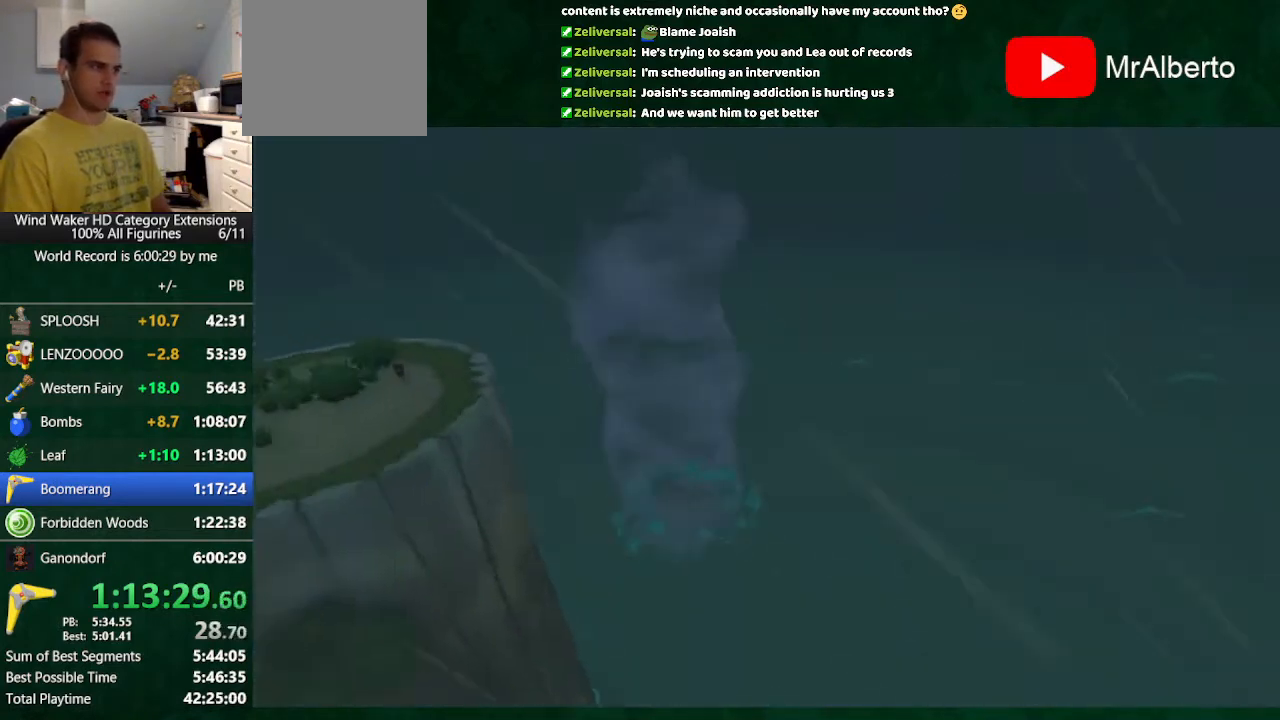
{"dt_ms": 500, "buttons": ["L2"], "left_stick": "center", "right_stick": "center", "events": []}
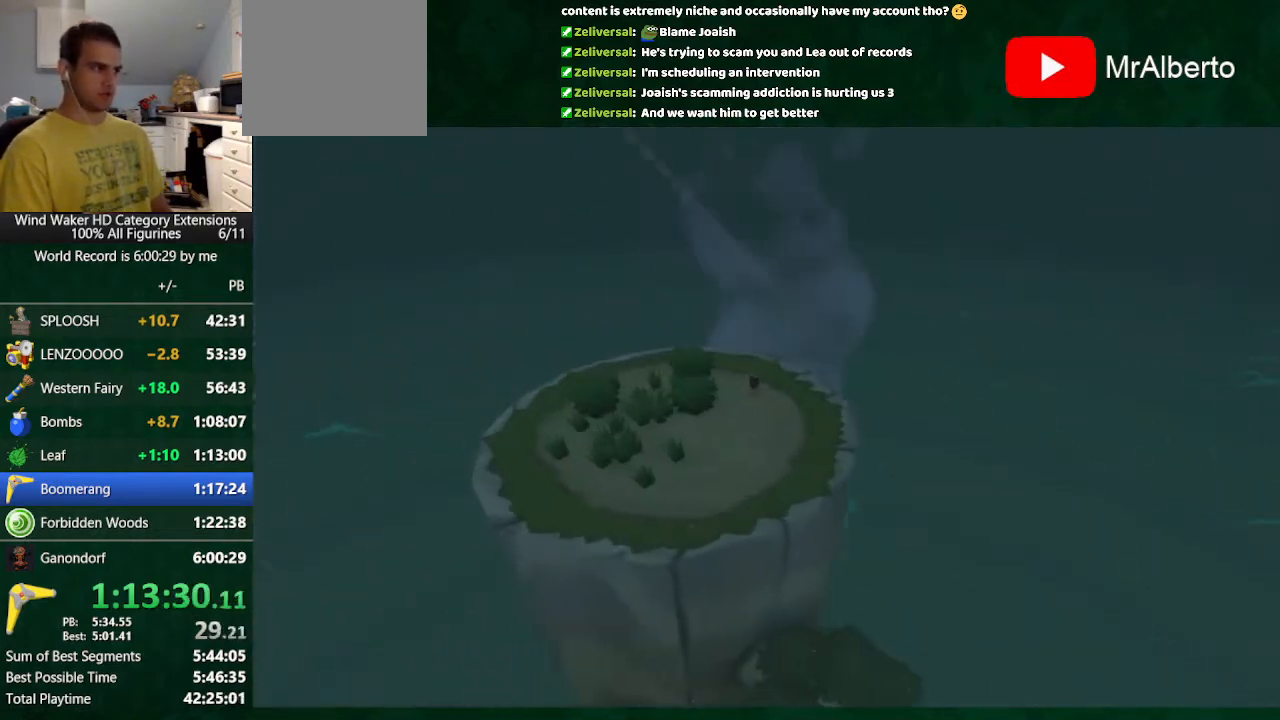
{"dt_ms": 500, "buttons": ["L2"], "left_stick": "center", "right_stick": "center", "events": []}
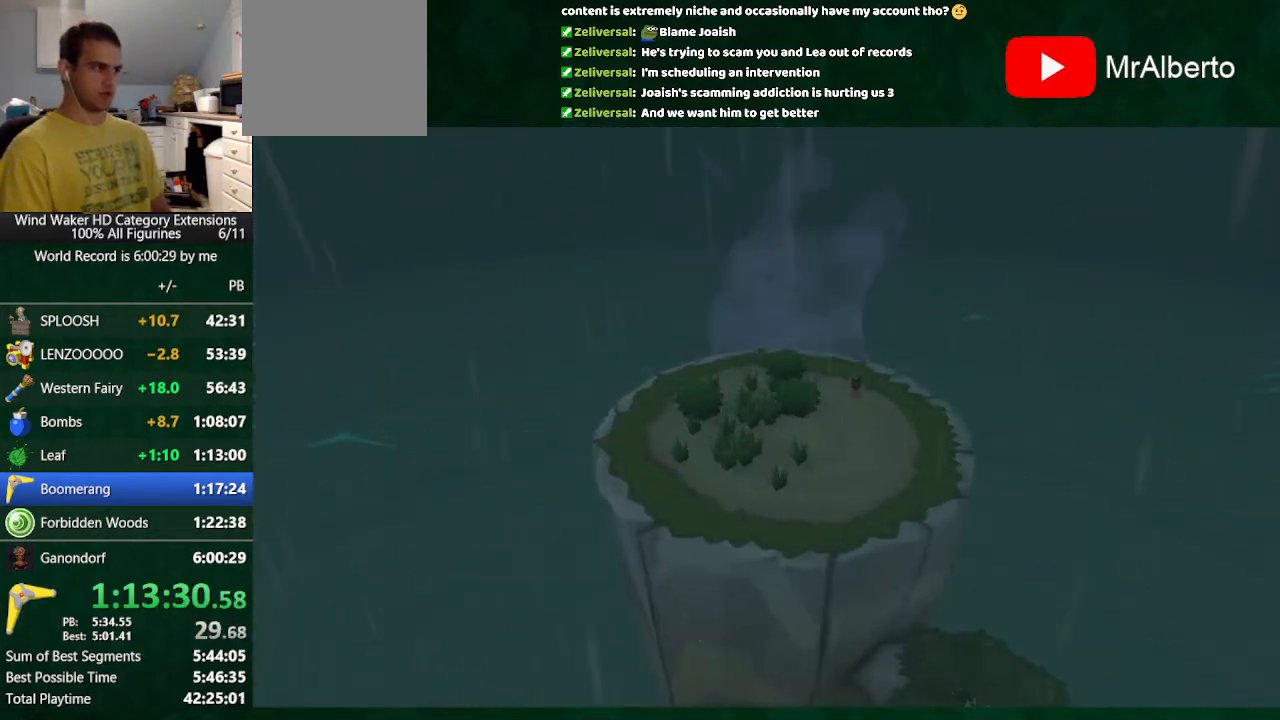
{"dt_ms": 500, "buttons": ["L2"], "left_stick": "center", "right_stick": "down", "events": [[267, "A", "down"], [267, "left_stick", "left"], [367, "A", "up"], [433, "left_stick", "center"], [467, "right_stick", "down"]]}
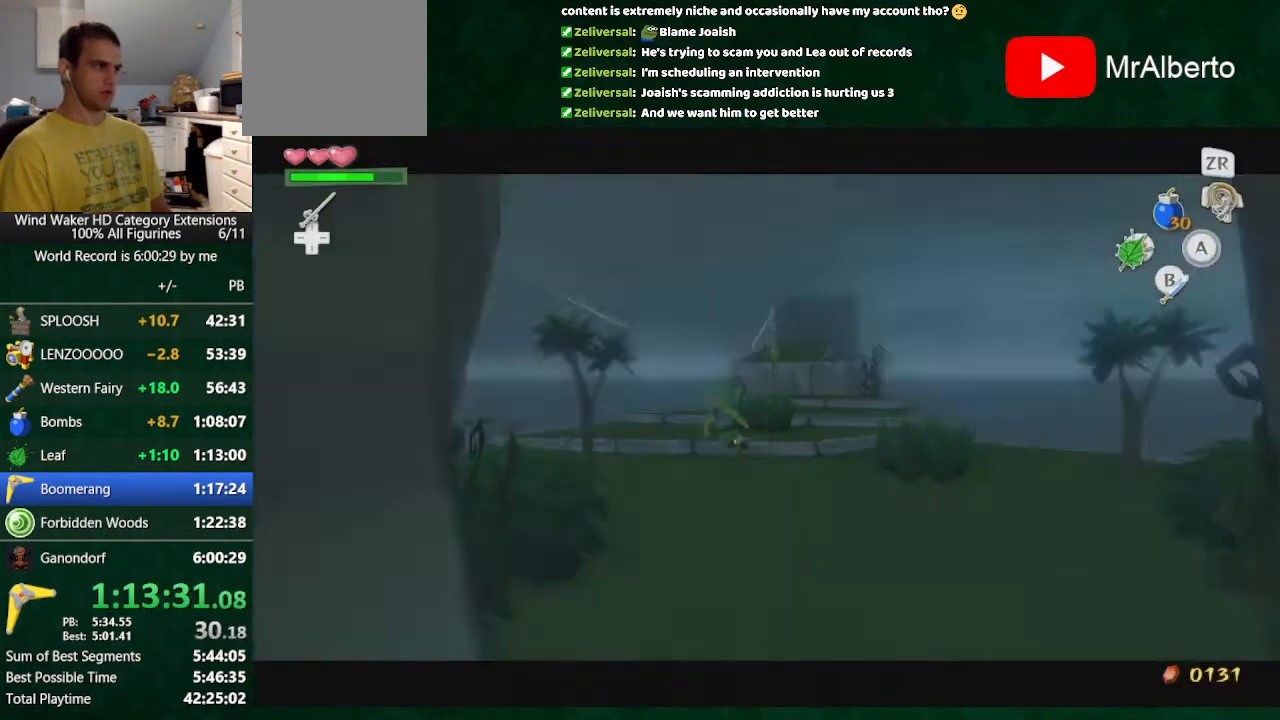
{"dt_ms": 500, "buttons": [], "left_stick": "down", "right_stick": "center", "events": [[33, "L2", "up"], [67, "right_stick", "center"], [367, "B", "down"], [400, "B", "up"], [500, "left_stick", "down"]]}
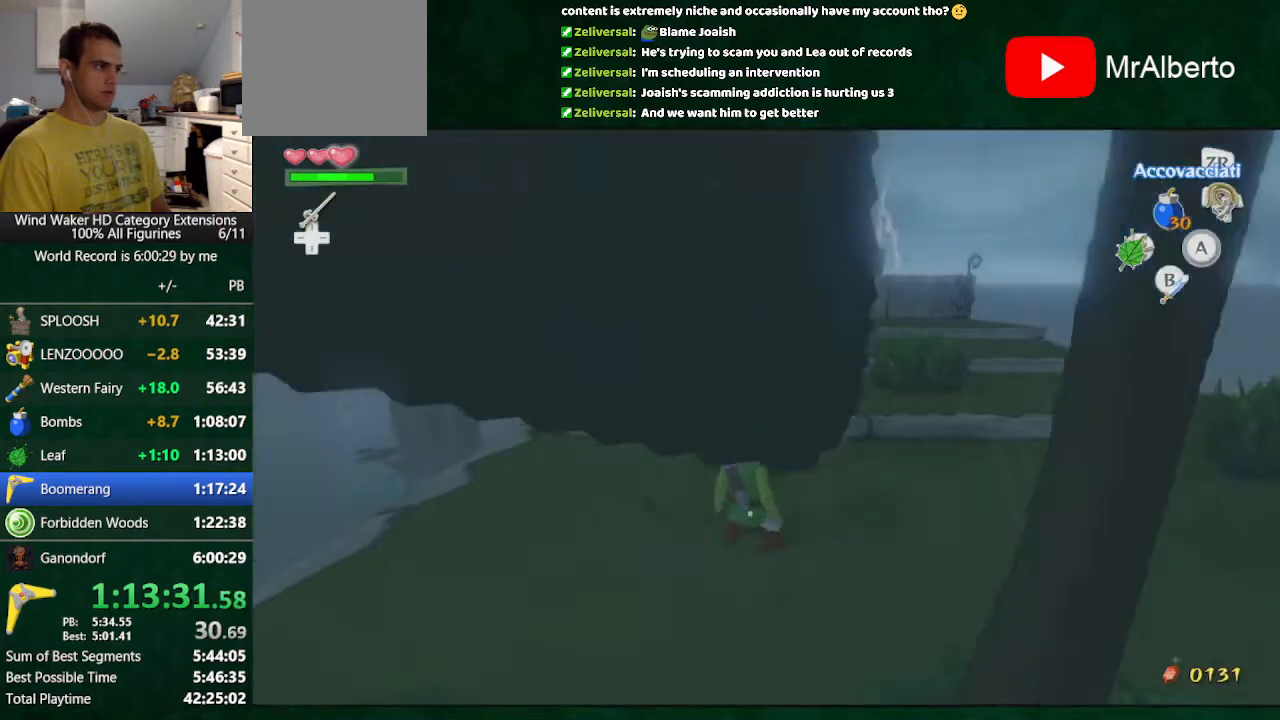
{"dt_ms": 500, "buttons": [], "left_stick": "center", "right_stick": "center", "events": [[500, "left_stick", "center"]]}
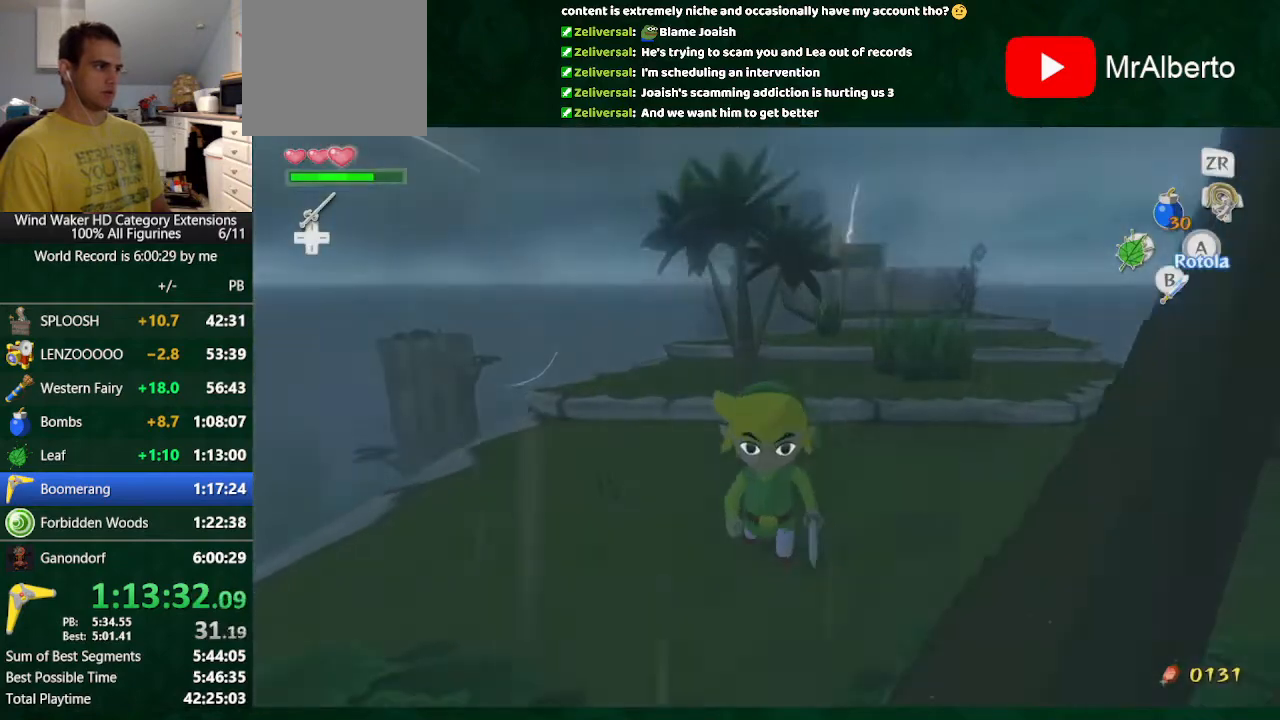
{"dt_ms": 500, "buttons": [], "left_stick": "up", "right_stick": "center", "events": [[133, "B", "down"], [167, "B", "up"], [400, "left_stick", "up"]]}
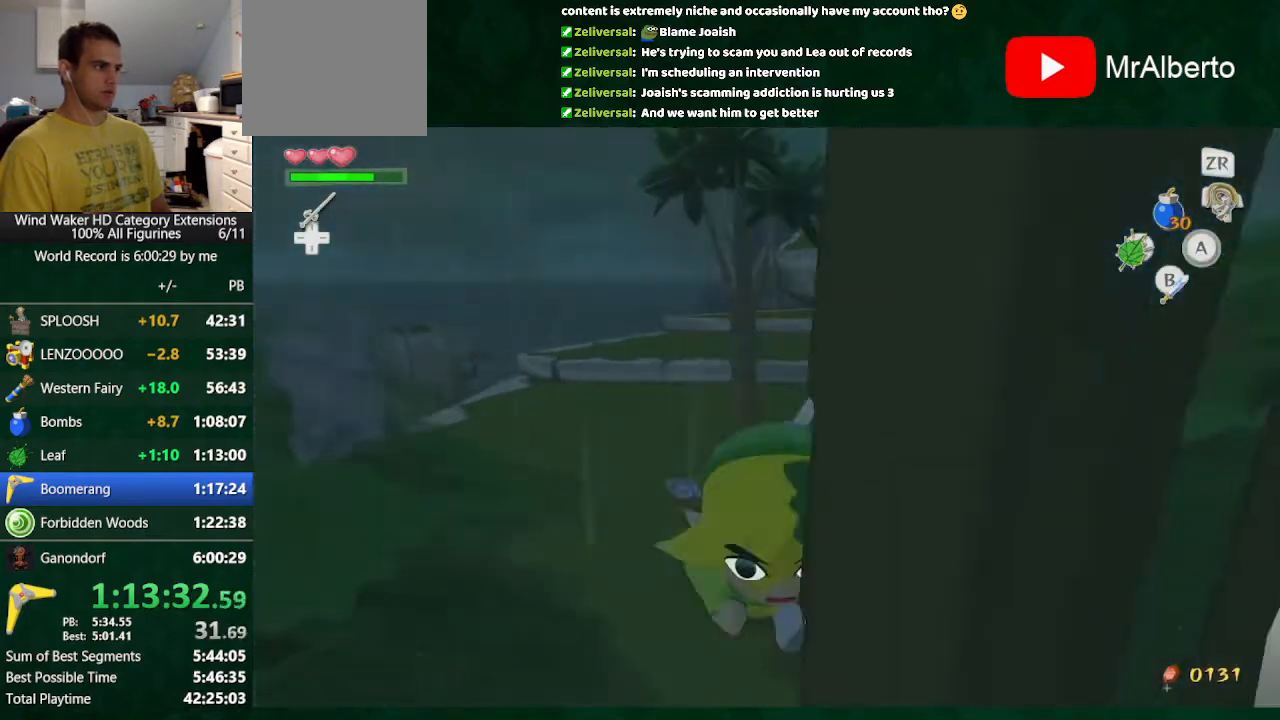
{"dt_ms": 500, "buttons": [], "left_stick": "center", "right_stick": "center", "events": [[167, "left_stick", "center"]]}
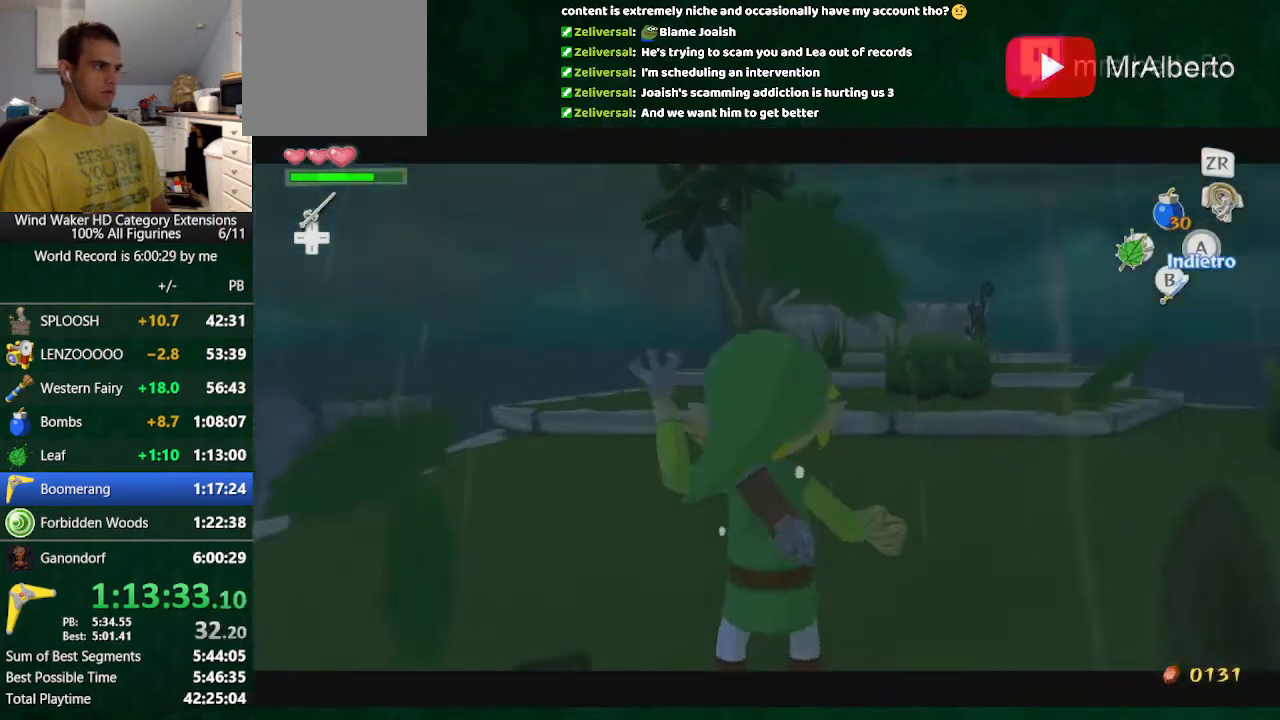
{"dt_ms": 500, "buttons": [], "left_stick": "center", "right_stick": "center", "events": [[100, "left_stick", "down"], [167, "START", "down"], [267, "START", "up"], [267, "left_stick", "center"], [333, "START", "down"], [433, "START", "up"]]}
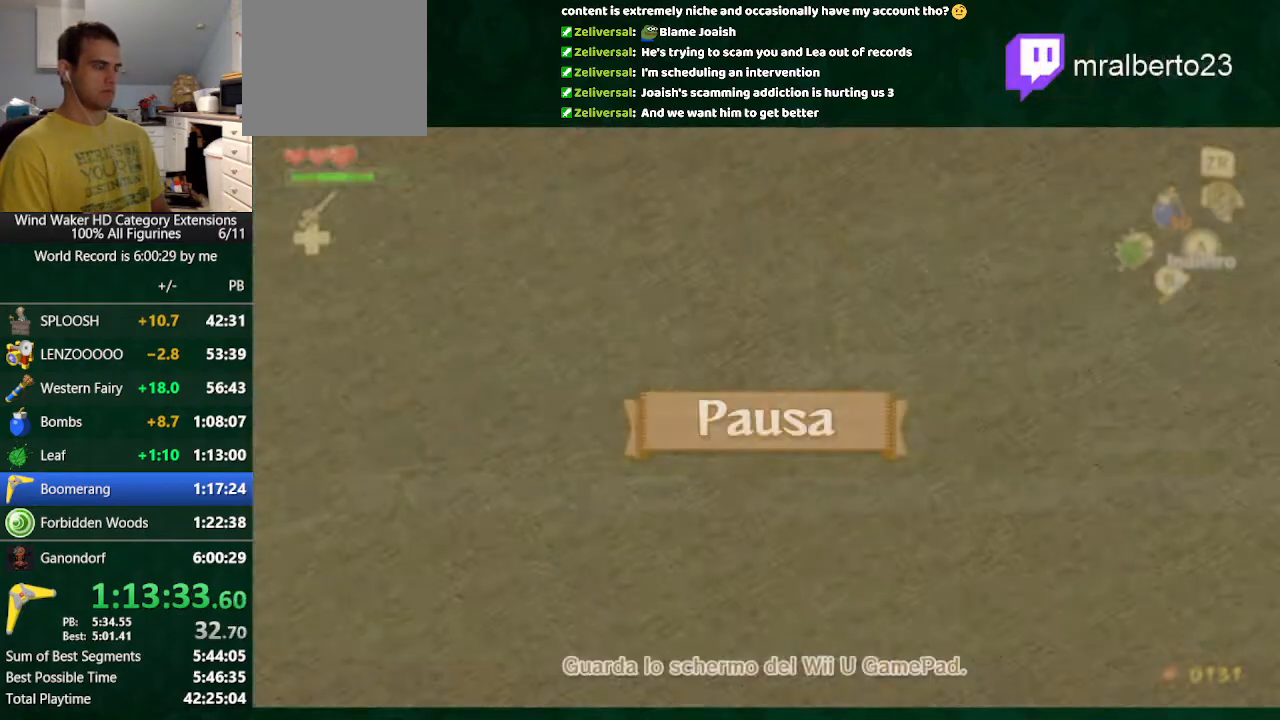
{"dt_ms": 500, "buttons": [], "left_stick": "center", "right_stick": "center", "events": []}
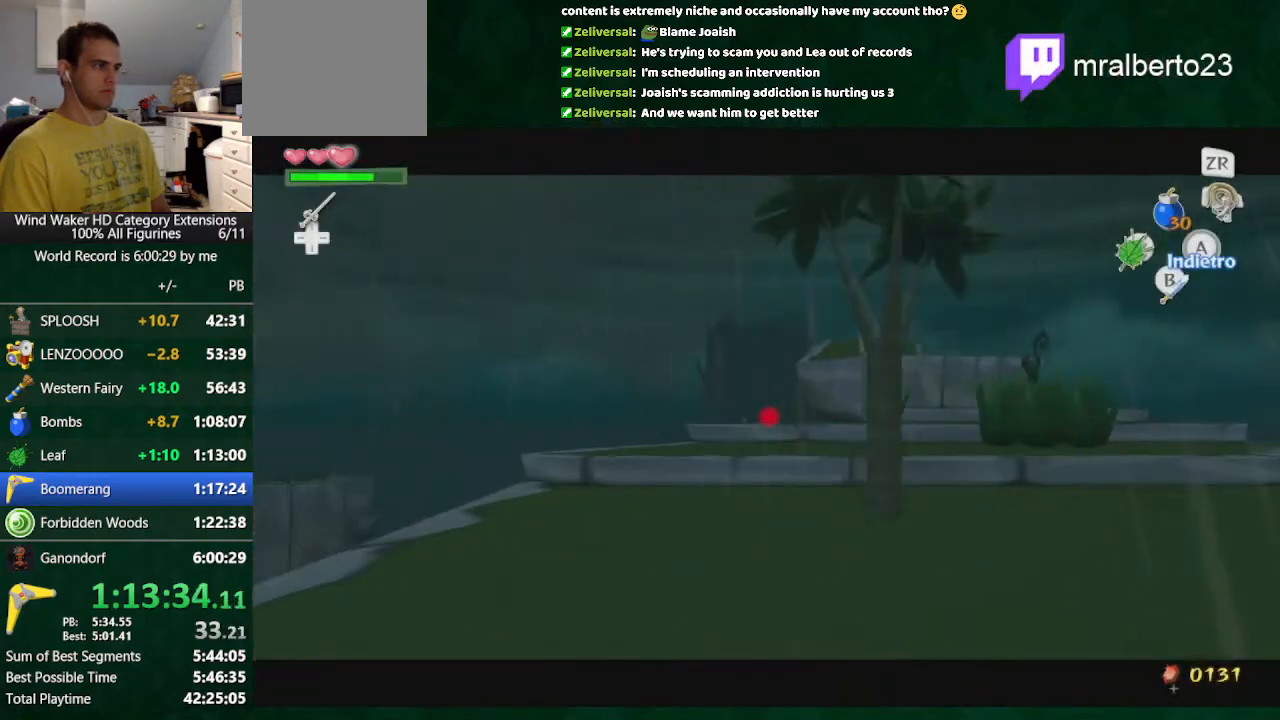
{"dt_ms": 1000, "buttons": [], "left_stick": "center", "right_stick": "center", "events": []}
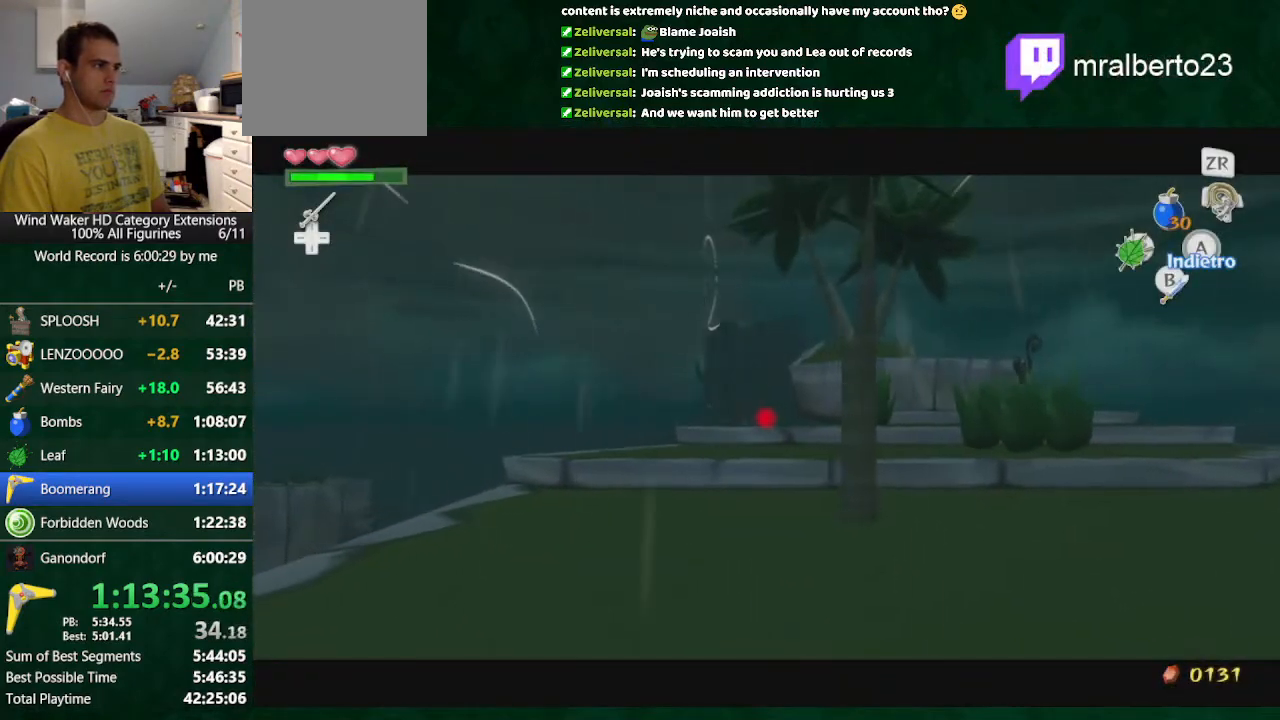
{"dt_ms": 500, "buttons": ["B", "L2"], "left_stick": "center", "right_stick": "center", "events": [[367, "B", "down"], [433, "L2", "down"]]}
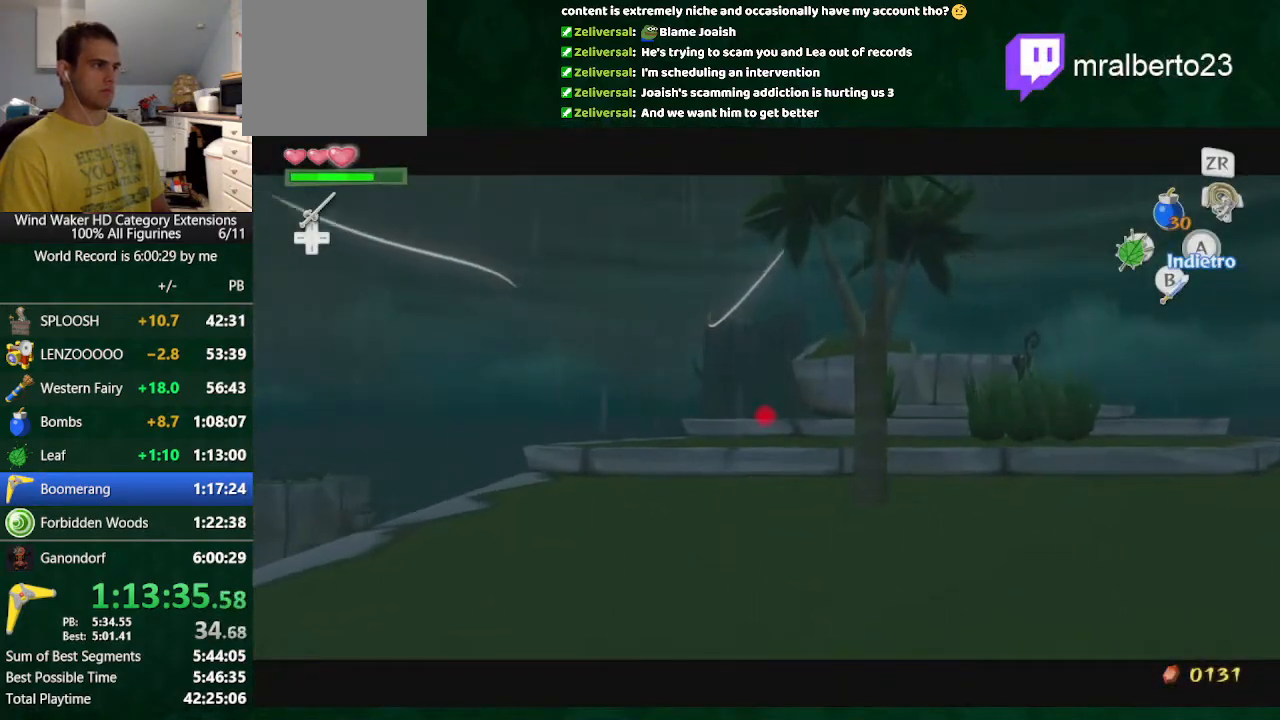
{"dt_ms": 500, "buttons": [], "left_stick": "center", "right_stick": "center", "events": [[33, "B", "up"], [33, "L2", "up"]]}
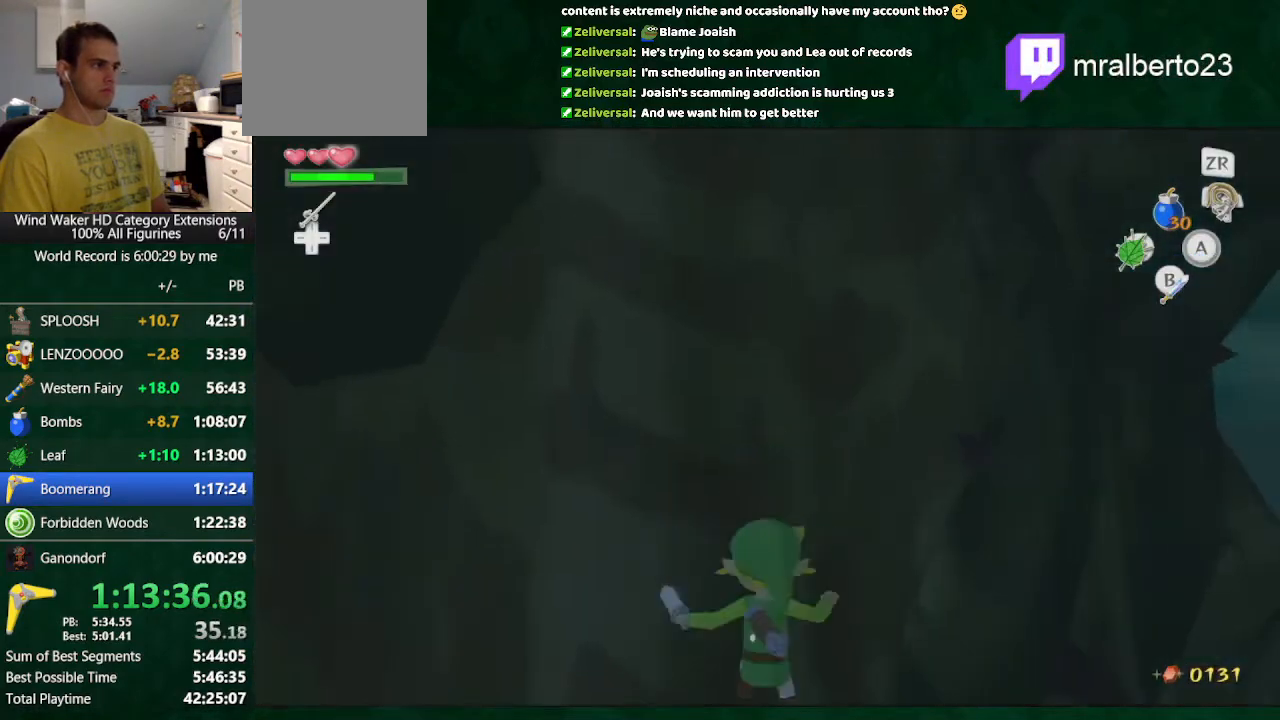
{"dt_ms": 500, "buttons": [], "left_stick": "up", "right_stick": "center", "events": [[133, "left_stick", "up"]]}
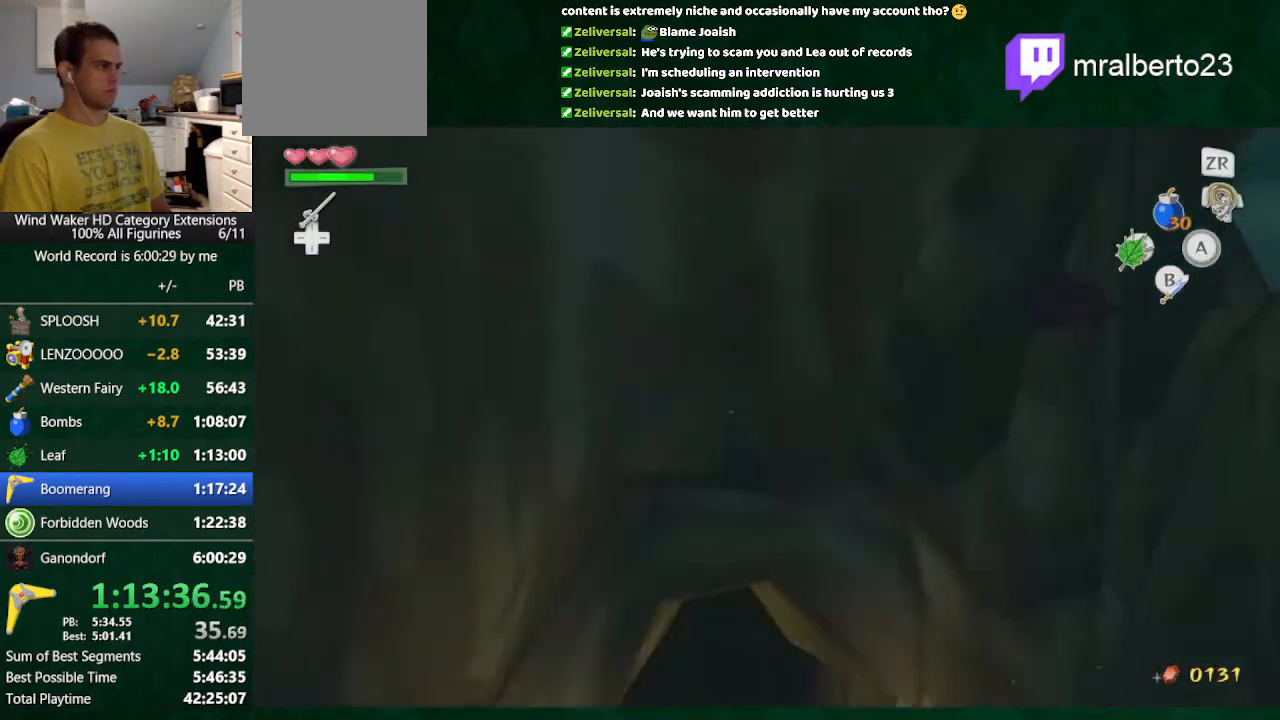
{"dt_ms": 500, "buttons": [], "left_stick": "up", "right_stick": "center", "events": [[333, "A", "down"], [433, "A", "up"]]}
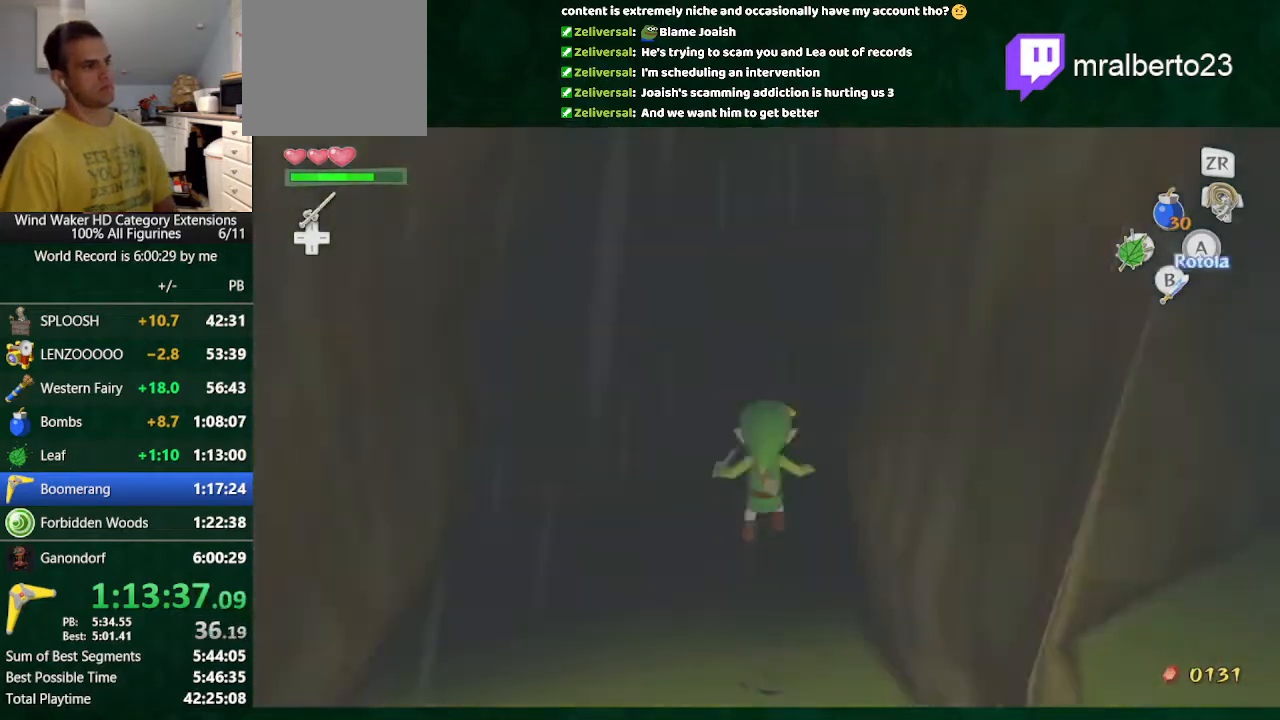
{"dt_ms": 500, "buttons": [], "left_stick": "up", "right_stick": "center", "events": []}
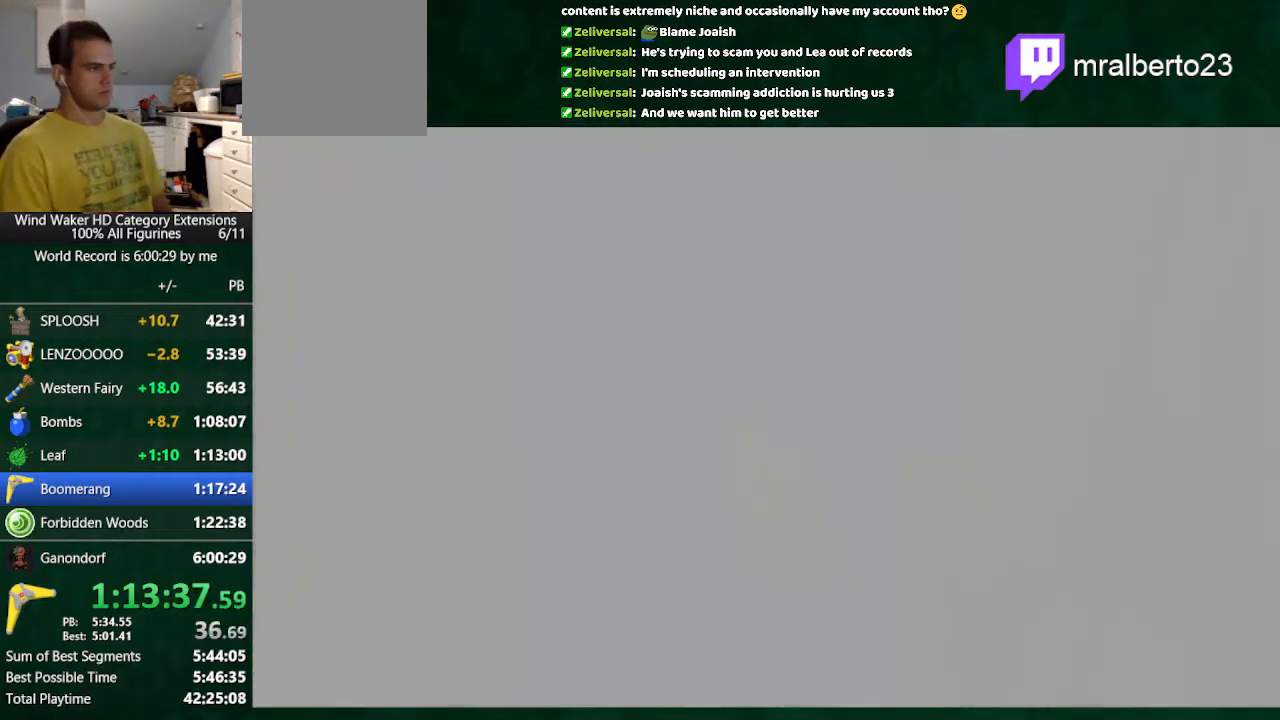
{"dt_ms": 500, "buttons": [], "left_stick": "center", "right_stick": "center", "events": [[333, "left_stick", "center"]]}